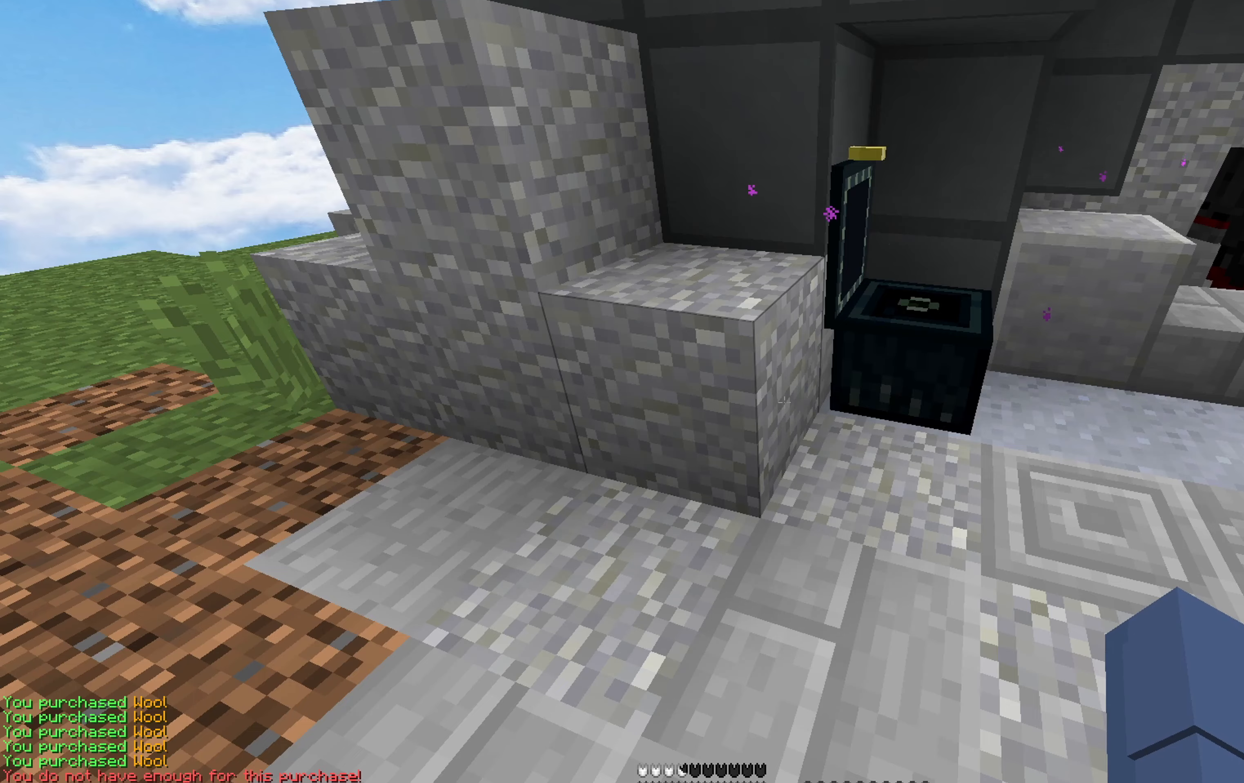
Gameplay with keyboard and mouse; each line is a JSON object with the keys and mouse buttons held at the frame after it. "events" lists presses ("down") and releases ("up") of "a", "d", "s", "space", "w", "mouse_left" and "mouse_right" between this image and that frame as [ms after this image, input, new state], when the widget could be followed in between. "mouse_left", "mouse_right" = the "left", "right" buttons of the "mouse" list. No other keys are recorded. Fast repeated clicks can show as one long hold. Mouse movement is not recorded.
{"keys": [], "mouse": [], "events": []}
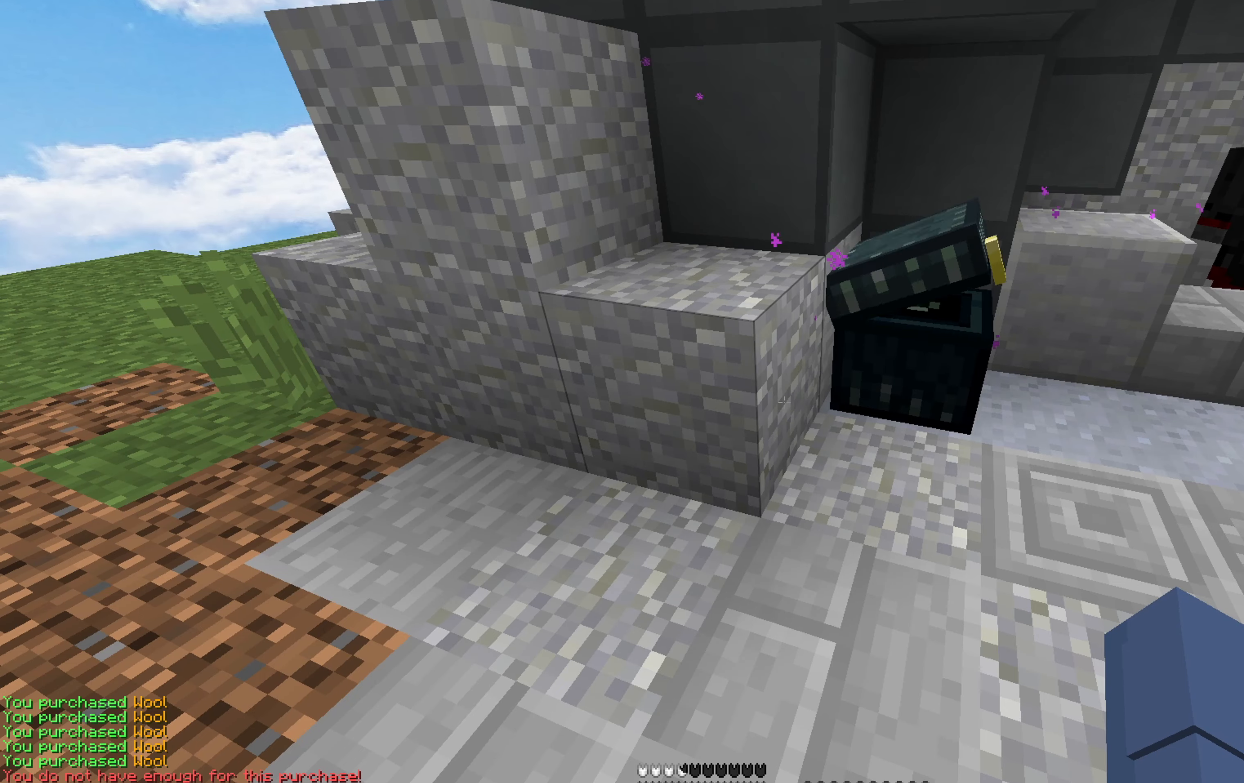
{"keys": ["space", "w"], "mouse": [], "events": [[167, "w", "down"], [367, "space", "down"]]}
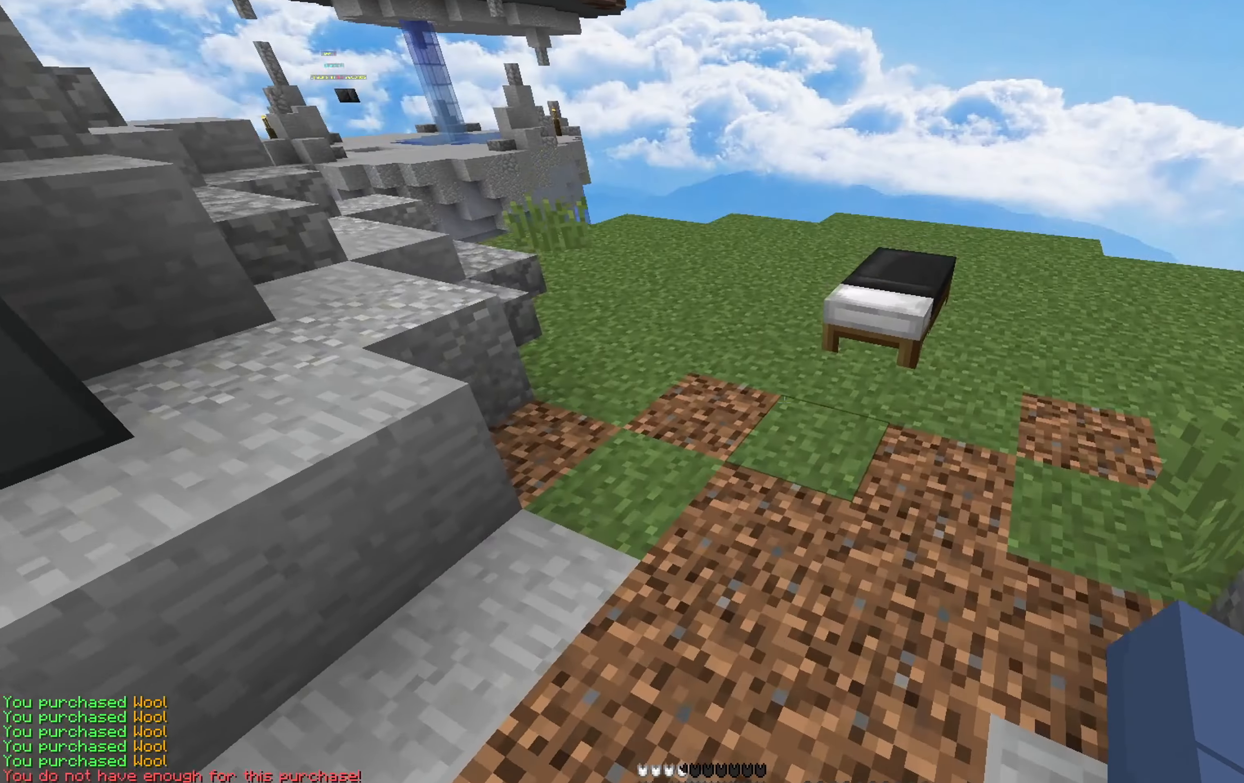
{"keys": ["d", "space", "w"], "mouse": [], "events": [[67, "space", "up"], [367, "space", "down"], [500, "d", "down"]]}
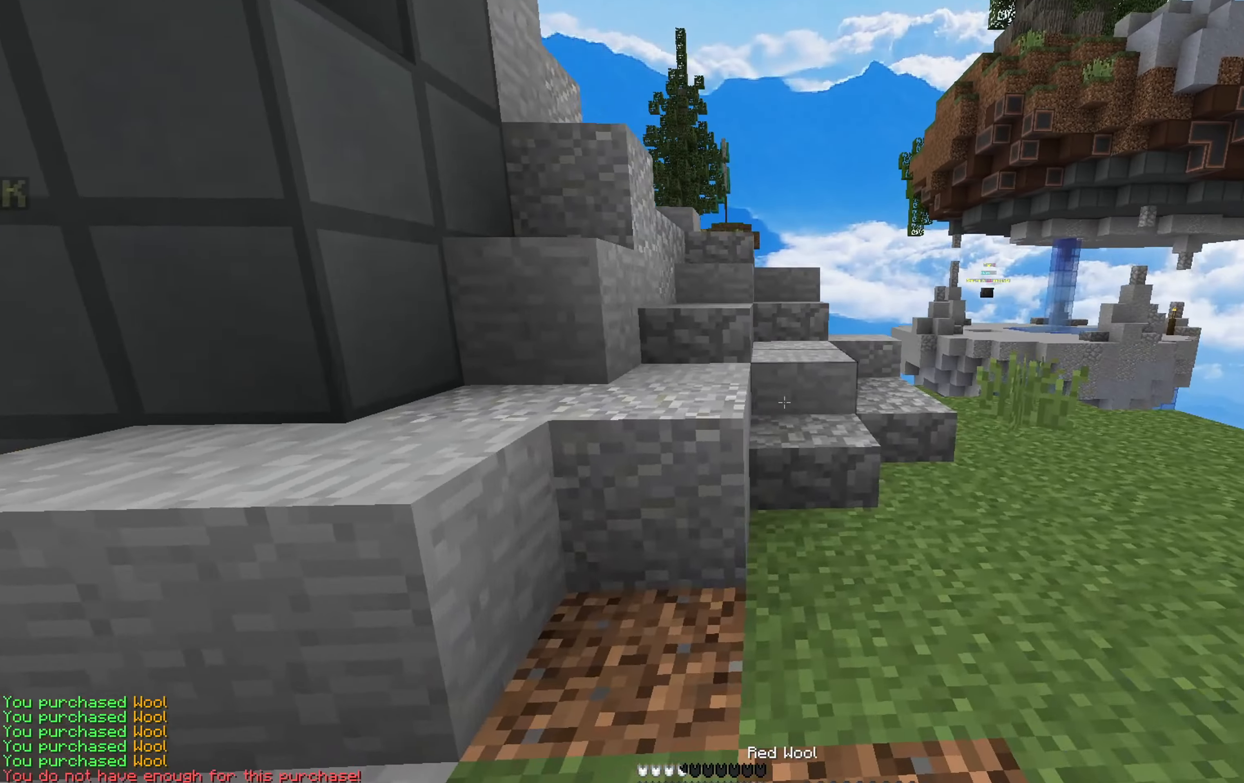
{"keys": ["space", "w"], "mouse": [], "events": [[133, "space", "up"], [250, "d", "up"], [433, "space", "down"]]}
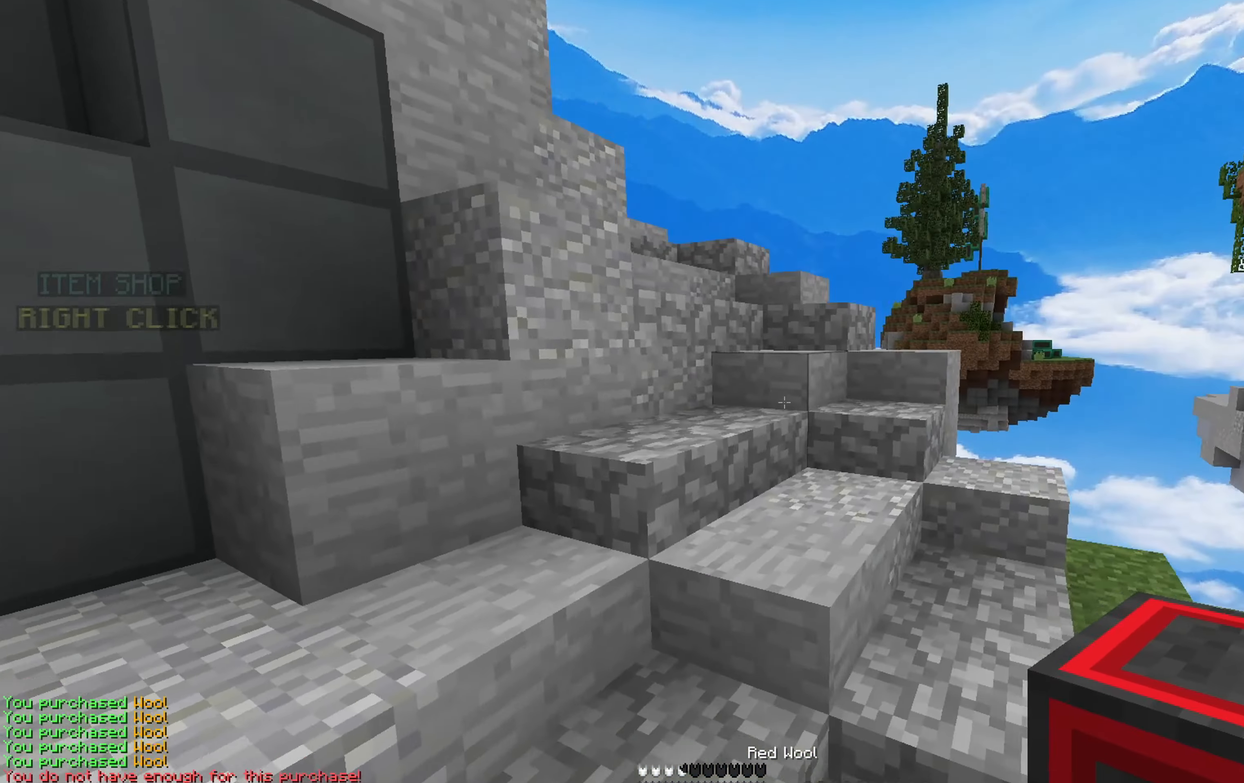
{"keys": ["a", "w"], "mouse": [], "events": [[100, "a", "down"], [217, "space", "up"], [267, "a", "up"], [450, "a", "down"]]}
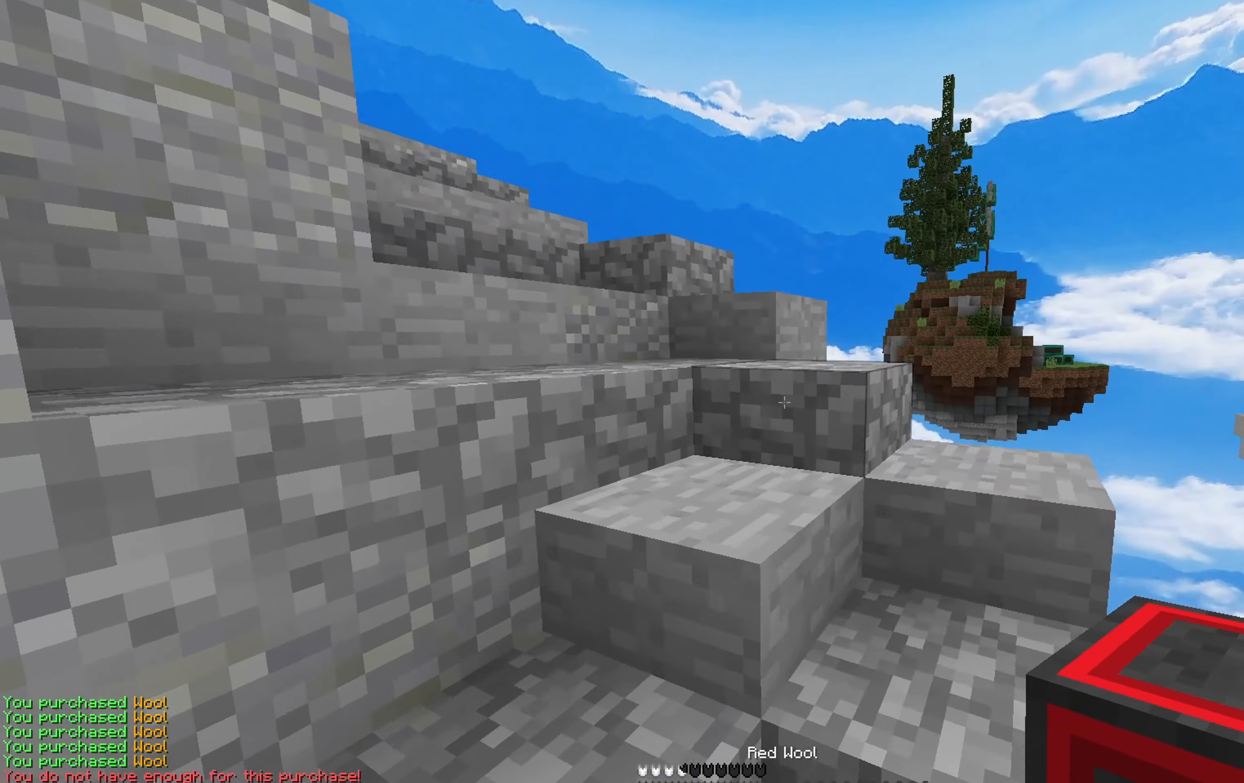
{"keys": ["w"], "mouse": [], "events": [[450, "a", "up"]]}
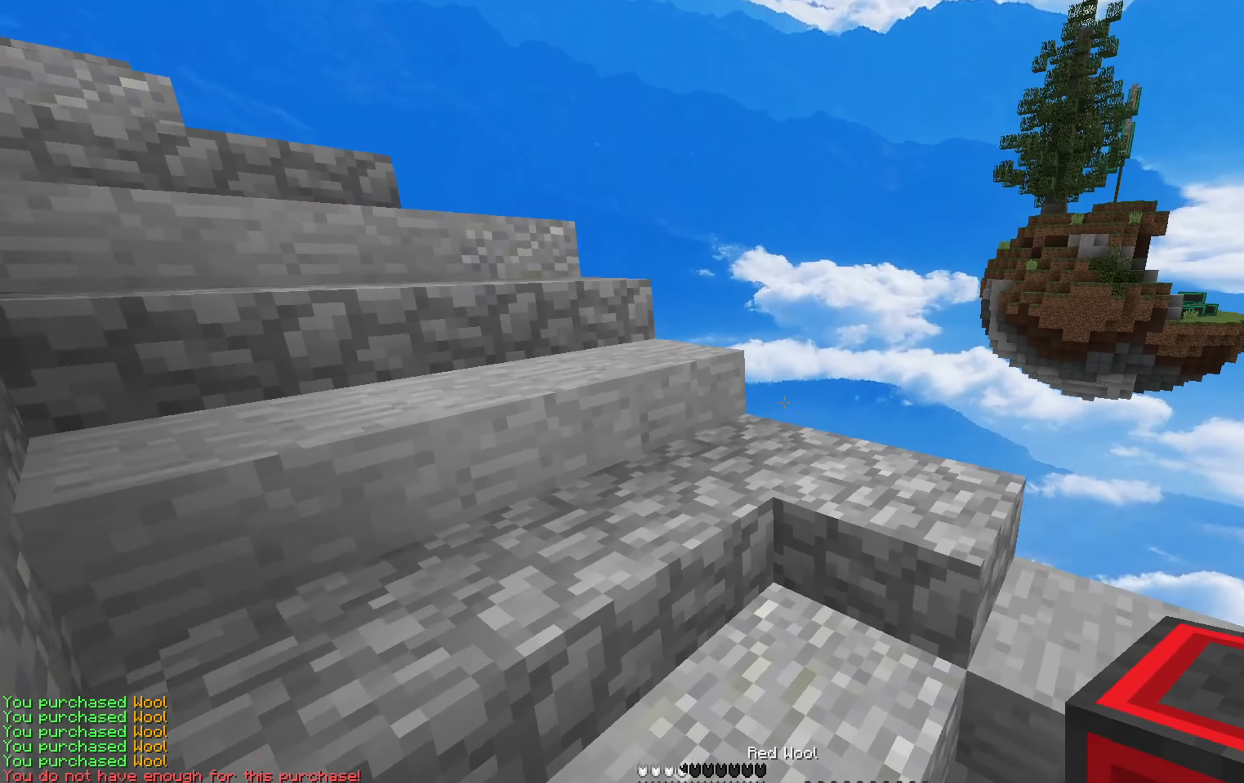
{"keys": ["d", "w"], "mouse": [], "events": [[83, "a", "down"], [183, "a", "up"], [500, "d", "down"]]}
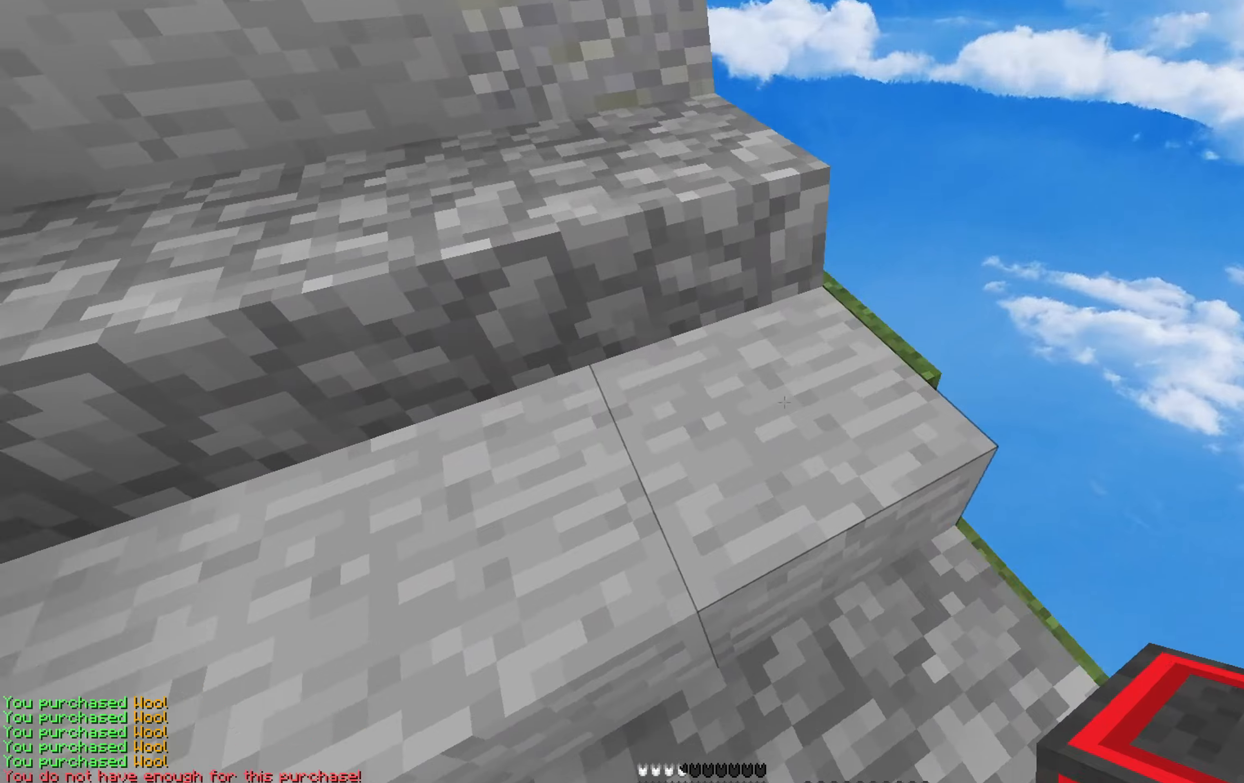
{"keys": ["d", "space"], "mouse": ["right"], "events": [[67, "w", "up"], [317, "mouse_right", "down"], [417, "space", "down"], [467, "mouse_right", "up"], [484, "mouse_right", "down"]]}
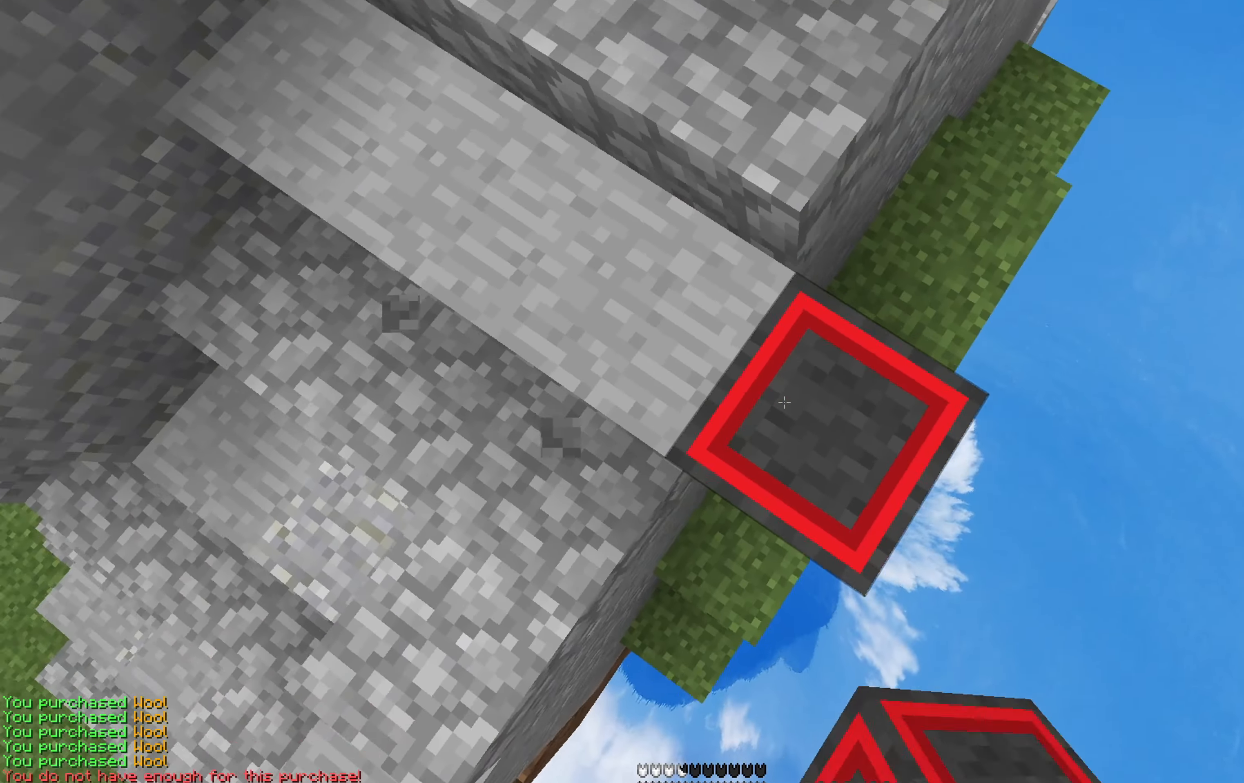
{"keys": ["a", "s"], "mouse": [], "events": [[34, "mouse_right", "up"], [50, "mouse_right", "down"], [100, "mouse_right", "up"], [100, "space", "up"], [117, "mouse_right", "down"], [150, "mouse_right", "up"], [150, "s", "down"], [167, "mouse_right", "down"], [200, "mouse_right", "up"], [334, "d", "up"], [400, "a", "down"]]}
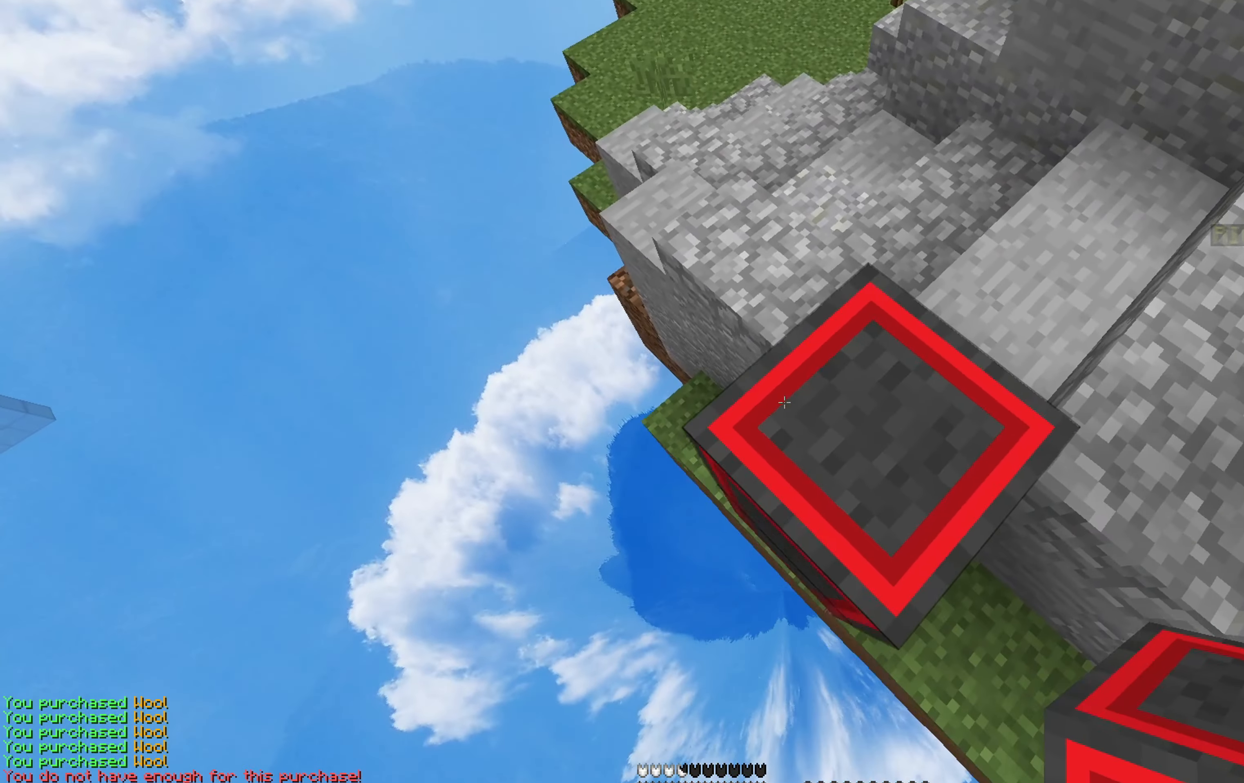
{"keys": ["a", "s"], "mouse": [], "events": [[67, "a", "up"], [384, "a", "down"], [484, "mouse_right", "down"], [500, "mouse_right", "up"]]}
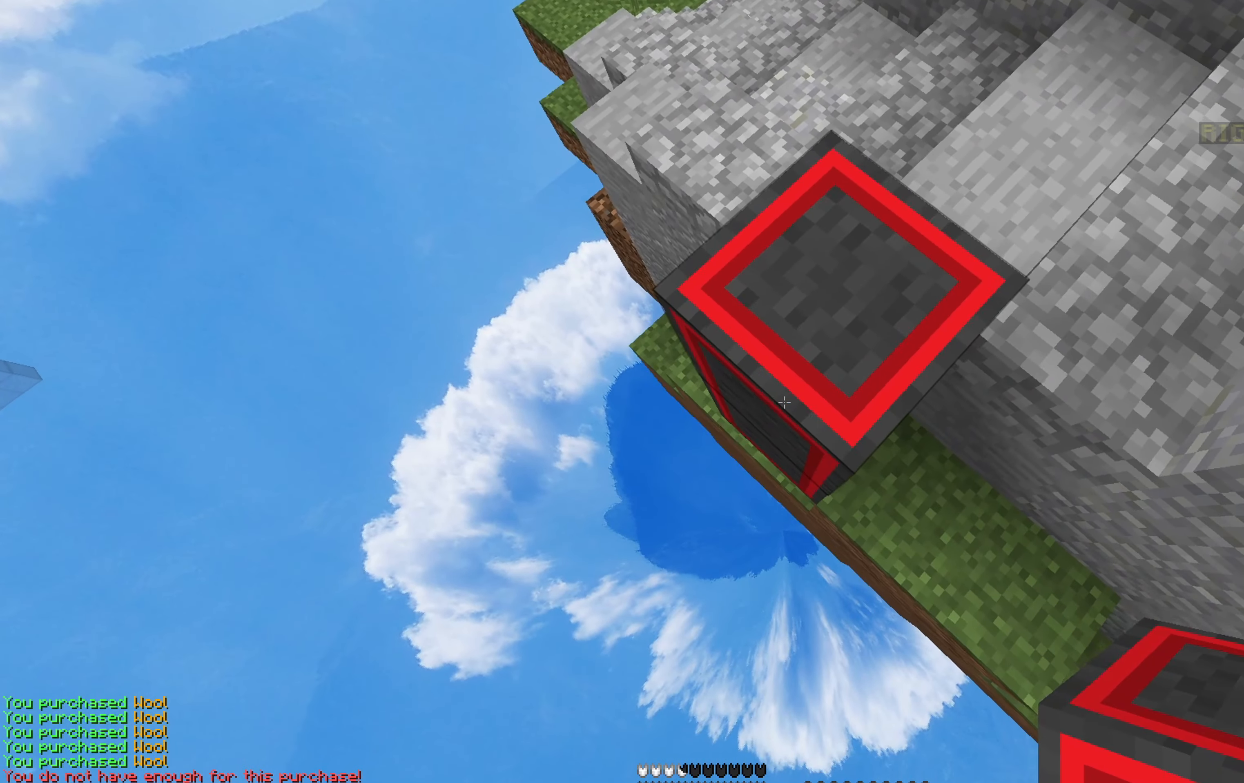
{"keys": ["a", "s", "space"], "mouse": ["right"], "events": [[50, "mouse_right", "down"], [67, "mouse_right", "up"], [84, "mouse_right", "down"], [134, "mouse_right", "up"], [150, "mouse_right", "down"], [234, "mouse_right", "up"], [250, "mouse_right", "down"], [317, "mouse_right", "up"], [334, "space", "down"], [350, "mouse_right", "down"]]}
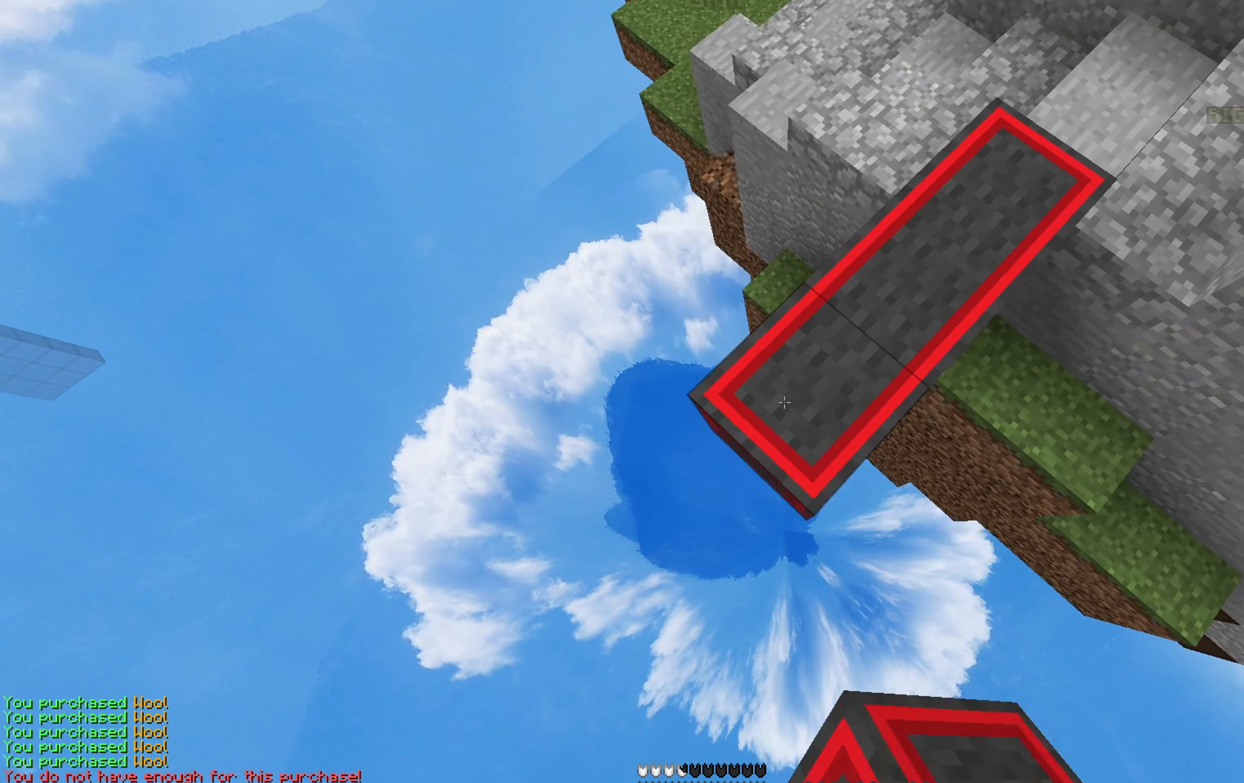
{"keys": ["s", "space"], "mouse": [], "events": [[34, "mouse_right", "up"], [50, "mouse_right", "down"], [100, "space", "up"], [117, "s", "up"], [134, "mouse_right", "up"], [150, "mouse_right", "down"], [184, "mouse_right", "up"], [217, "w", "down"], [234, "space", "down"], [367, "s", "down"], [400, "w", "up"], [484, "a", "up"]]}
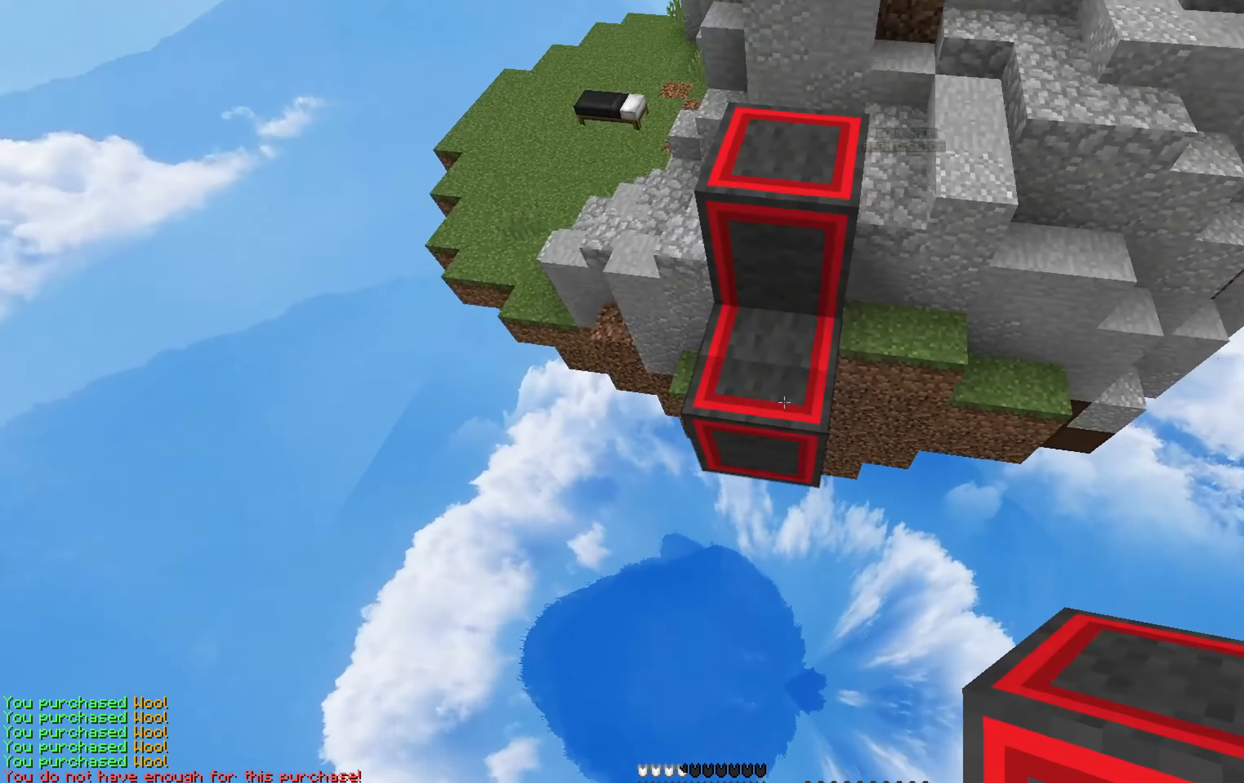
{"keys": ["s", "space"], "mouse": ["right"], "events": [[150, "d", "down"], [167, "mouse_right", "down"], [184, "mouse_right", "up"], [217, "d", "up"], [217, "mouse_right", "down"], [234, "mouse_right", "up"], [300, "mouse_right", "down"], [367, "a", "down"], [367, "mouse_right", "up"], [384, "mouse_right", "down"], [417, "mouse_right", "up"], [434, "mouse_right", "down"], [484, "a", "up"]]}
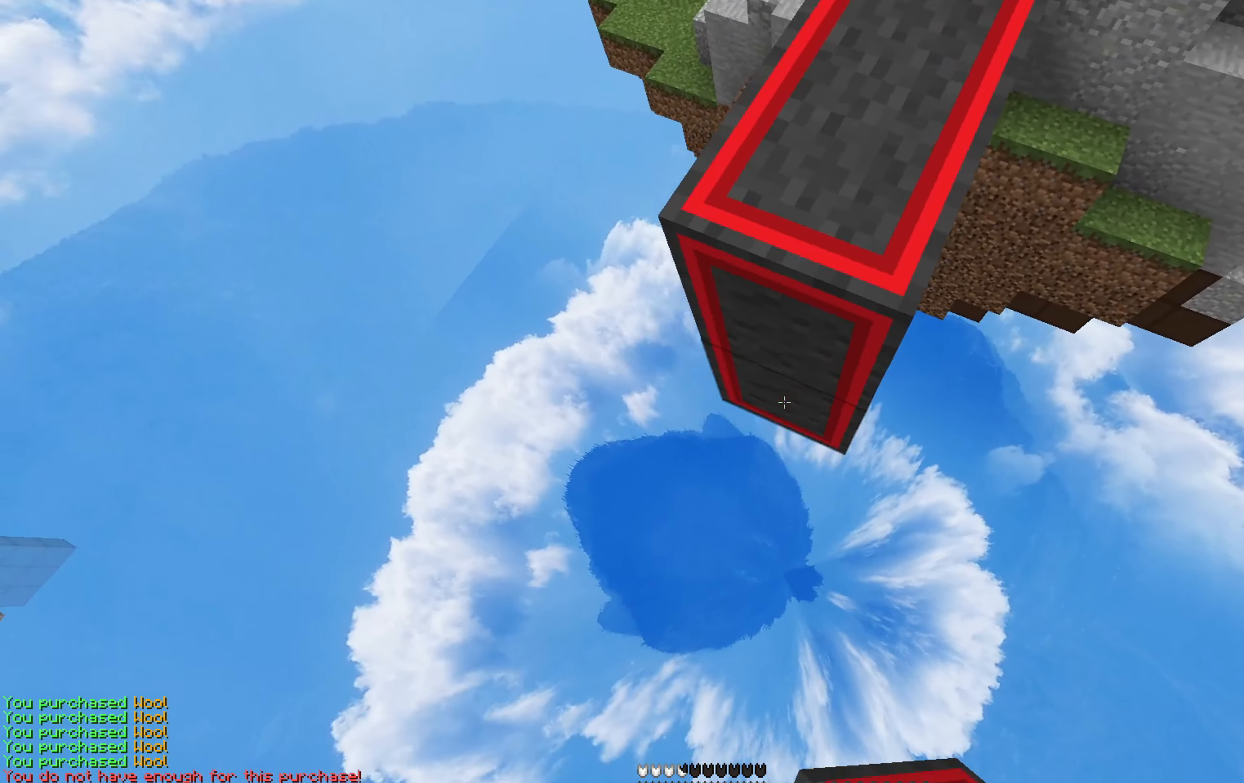
{"keys": ["s", "space"], "mouse": [], "events": [[34, "a", "down"], [184, "space", "up"], [200, "s", "up"], [250, "mouse_right", "up"], [284, "space", "down"], [284, "w", "down"], [384, "s", "down"], [400, "w", "up"], [467, "a", "up"]]}
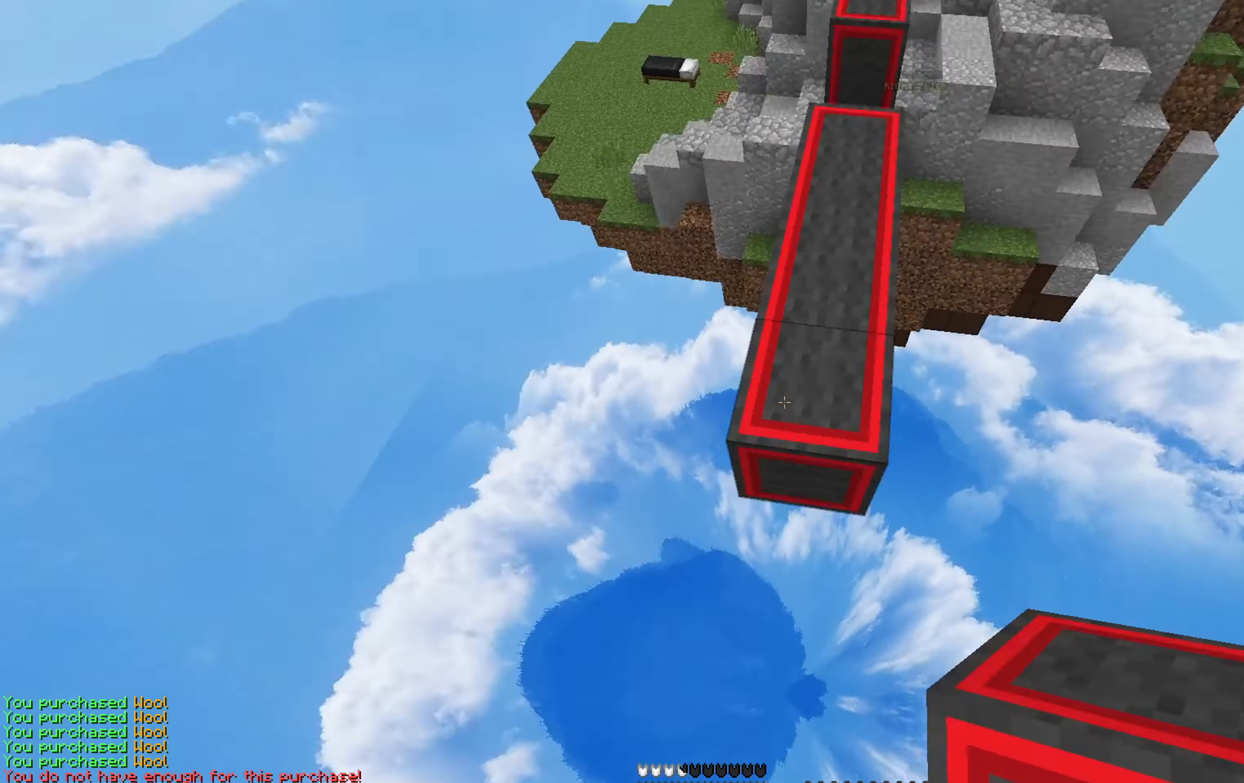
{"keys": ["s", "space"], "mouse": ["right"], "events": [[34, "d", "down"], [150, "d", "up"], [250, "d", "down"], [300, "mouse_right", "down"], [317, "mouse_right", "up"], [334, "mouse_right", "down"], [350, "d", "up"], [434, "mouse_right", "up"], [450, "mouse_right", "down"]]}
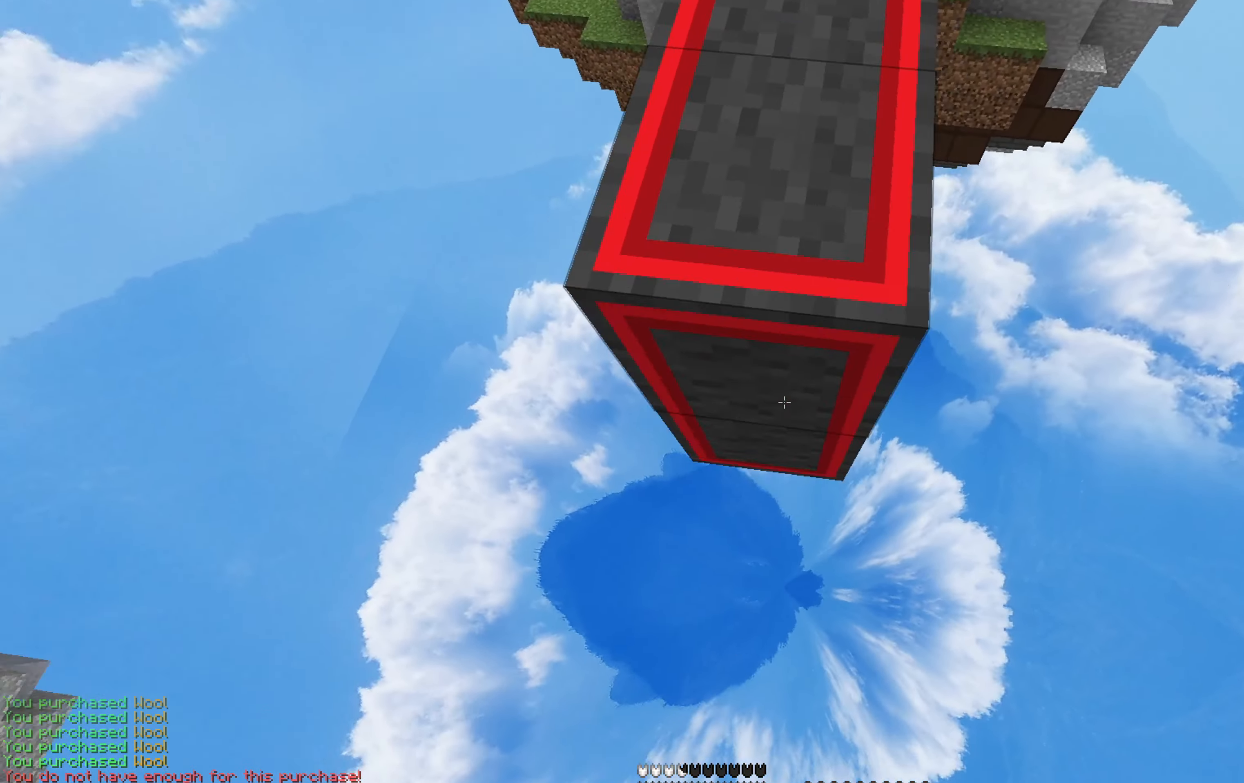
{"keys": ["a", "s", "space", "w"], "mouse": [], "events": [[67, "mouse_right", "up"], [84, "mouse_right", "down"], [134, "mouse_right", "up"], [150, "mouse_right", "down"], [250, "space", "up"], [267, "s", "up"], [284, "mouse_right", "up"], [317, "a", "down"], [350, "w", "down"], [367, "space", "down"], [467, "s", "down"]]}
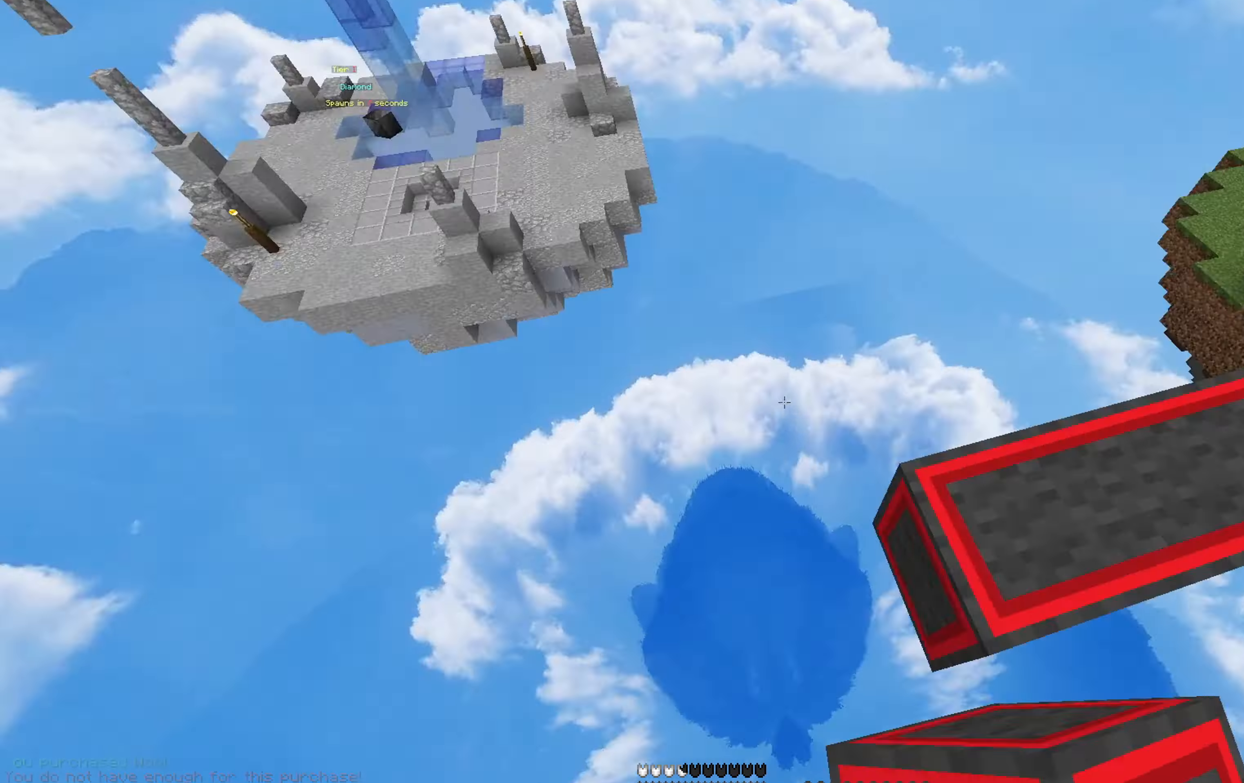
{"keys": ["s", "space"], "mouse": ["right"], "events": [[17, "w", "up"], [84, "a", "up"], [167, "d", "down"], [250, "a", "down"], [250, "d", "up"], [267, "mouse_right", "down"], [284, "mouse_right", "up"], [317, "mouse_right", "down"], [334, "a", "up"], [334, "mouse_right", "up"], [350, "mouse_right", "down"], [434, "mouse_right", "up"], [450, "mouse_right", "down"]]}
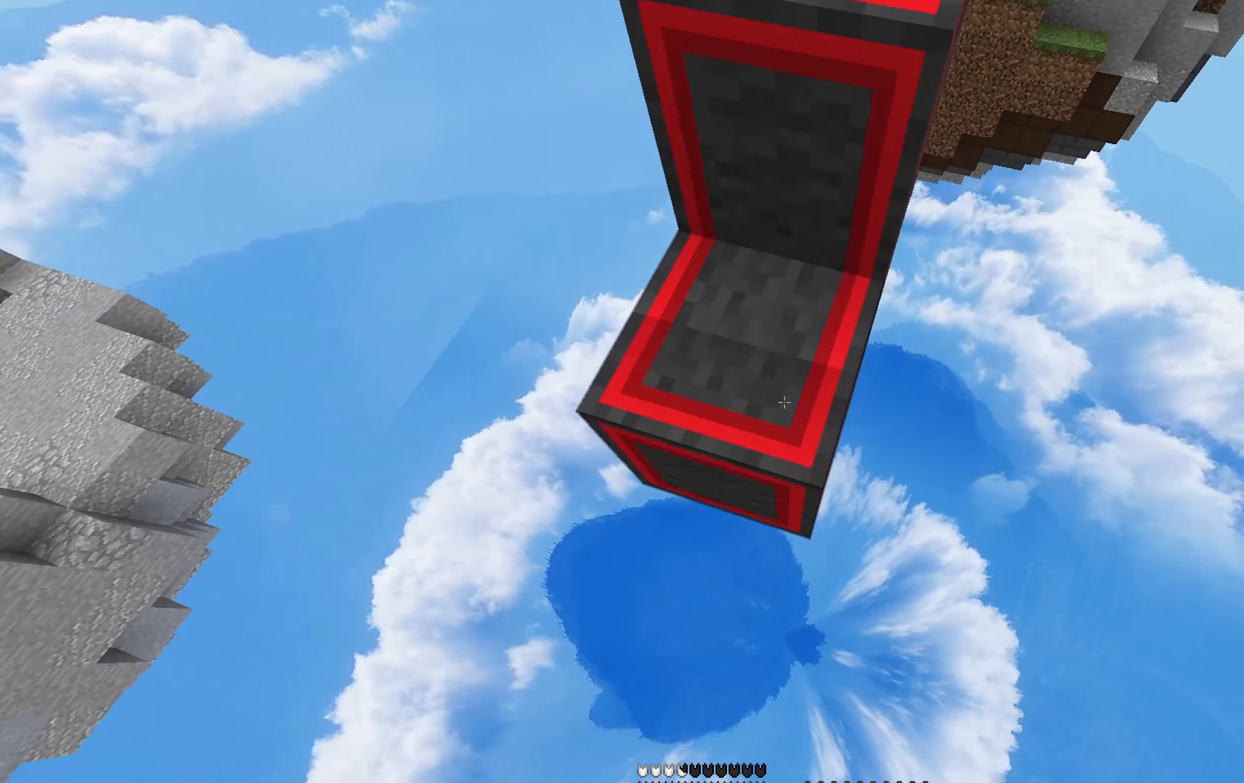
{"keys": ["a", "space", "w"], "mouse": [], "events": [[17, "a", "down"], [66, "mouse_right", "up"], [83, "mouse_right", "down"], [200, "a", "up"], [216, "mouse_right", "up"], [233, "mouse_right", "down"], [283, "space", "up"], [333, "mouse_right", "up"], [333, "s", "up"], [350, "a", "down"], [383, "w", "down"], [400, "space", "down"]]}
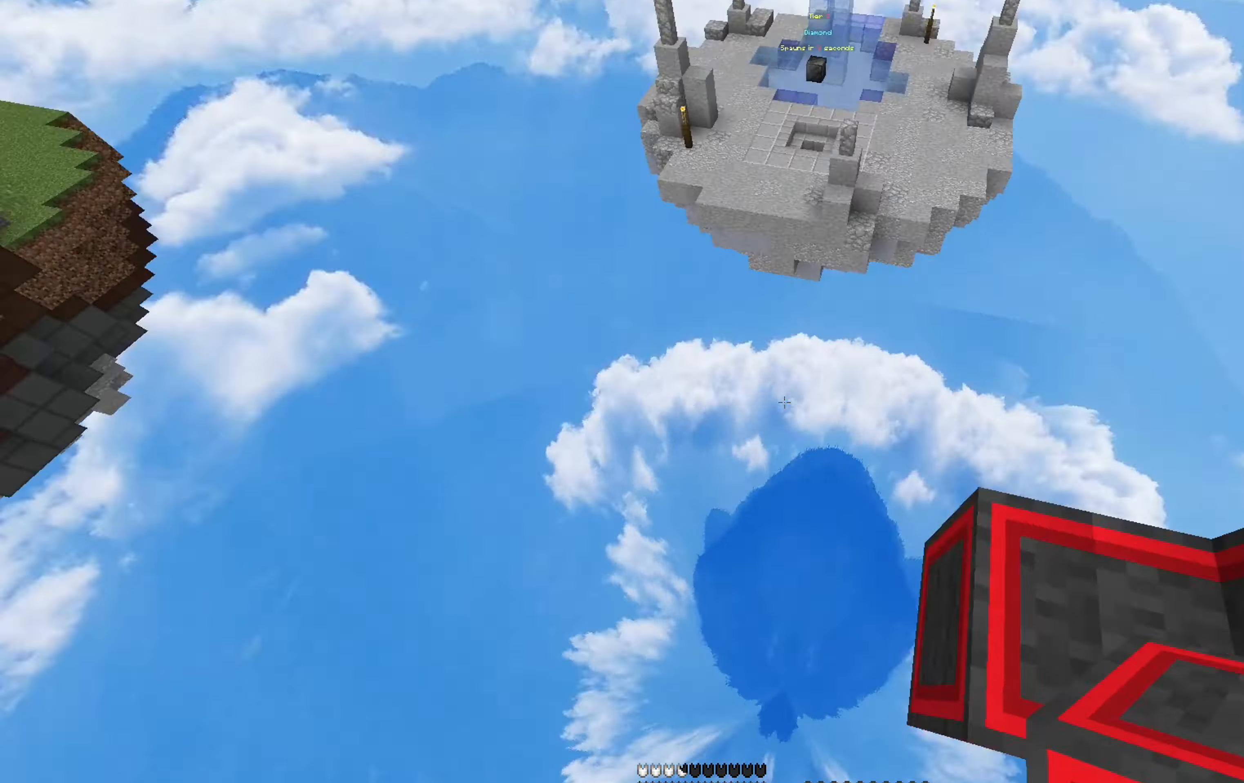
{"keys": ["s", "space"], "mouse": [], "events": [[16, "s", "down"], [33, "w", "up"], [83, "a", "up"], [133, "d", "down"], [350, "d", "up"], [350, "mouse_right", "down"], [383, "mouse_right", "up"], [400, "mouse_right", "down"], [483, "mouse_right", "up"]]}
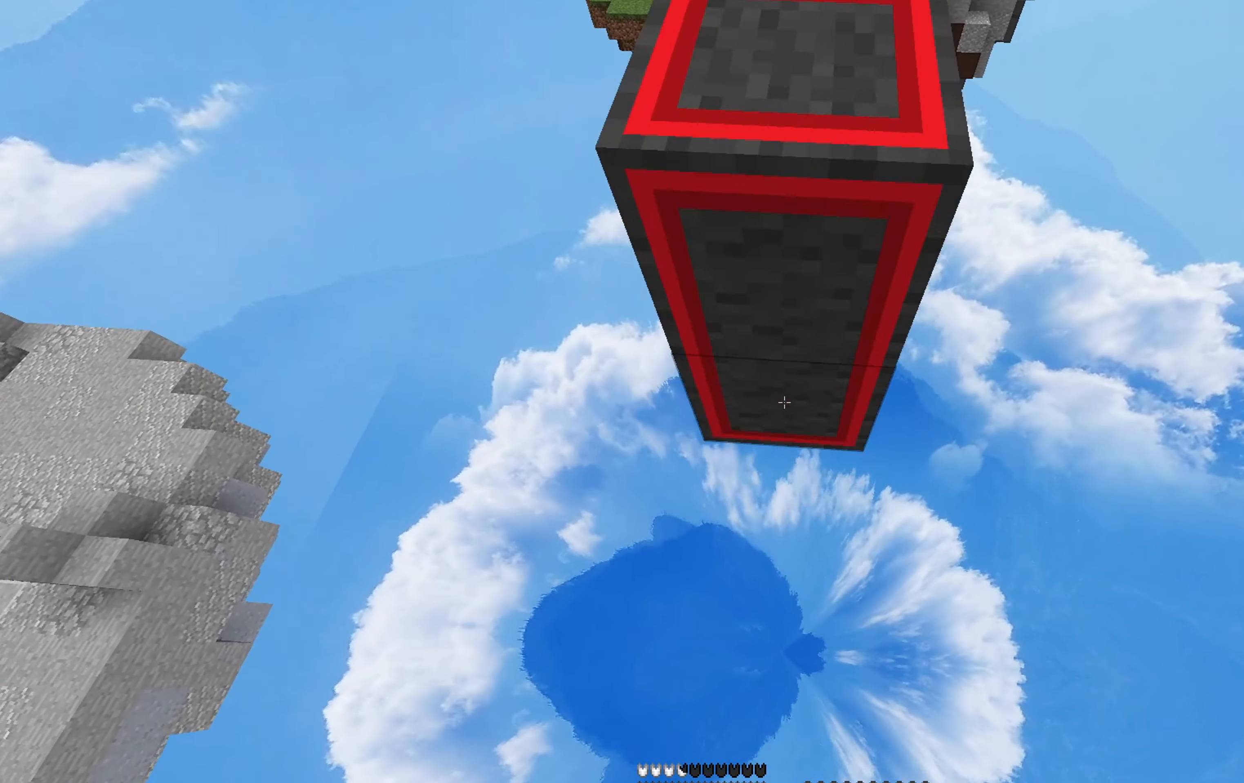
{"keys": ["a", "space", "w"], "mouse": [], "events": [[16, "mouse_right", "down"], [100, "mouse_right", "up"], [133, "mouse_right", "down"], [266, "mouse_right", "up"], [300, "mouse_right", "down"], [366, "s", "up"], [366, "space", "up"], [400, "mouse_right", "up"], [416, "a", "down"], [450, "space", "down"], [450, "w", "down"]]}
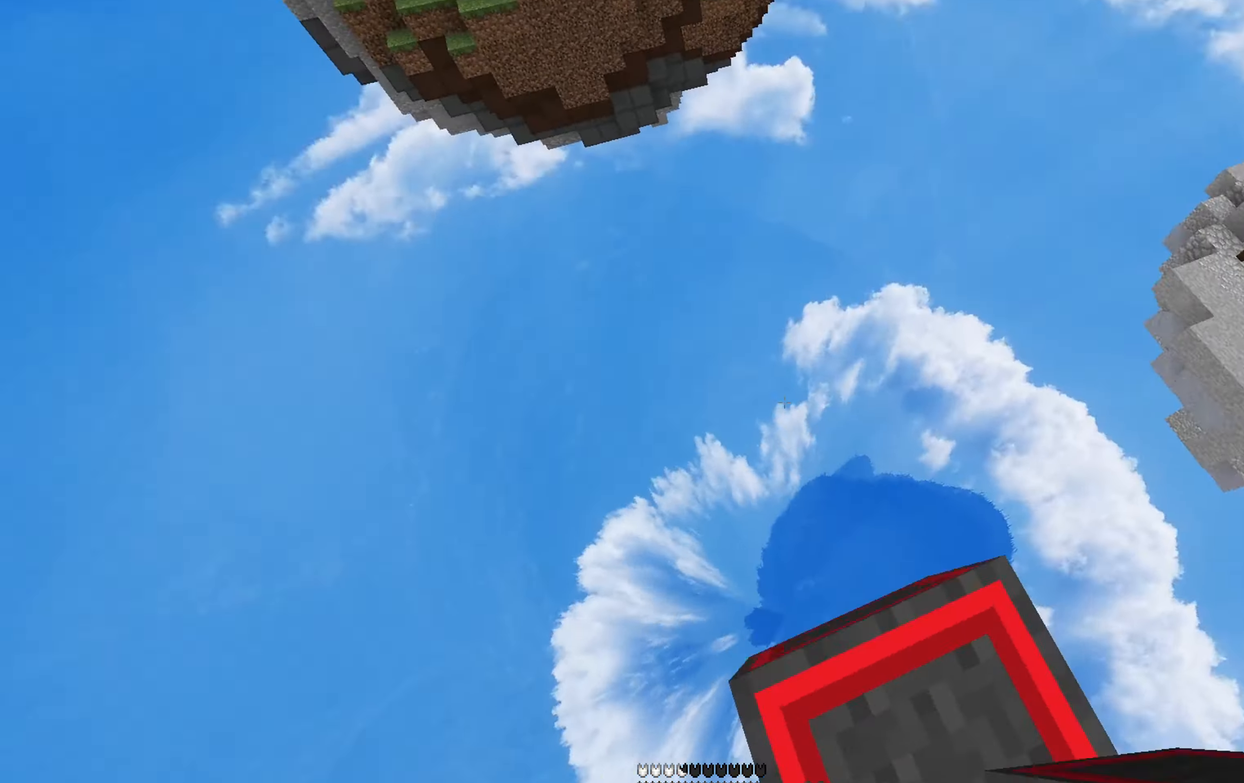
{"keys": ["s", "space"], "mouse": ["right"], "events": [[50, "s", "down"], [50, "w", "up"], [150, "a", "up"], [316, "a", "down"], [350, "a", "up"], [366, "mouse_right", "down"], [416, "mouse_right", "up"], [433, "mouse_right", "down"], [450, "mouse_right", "up"], [466, "mouse_right", "down"]]}
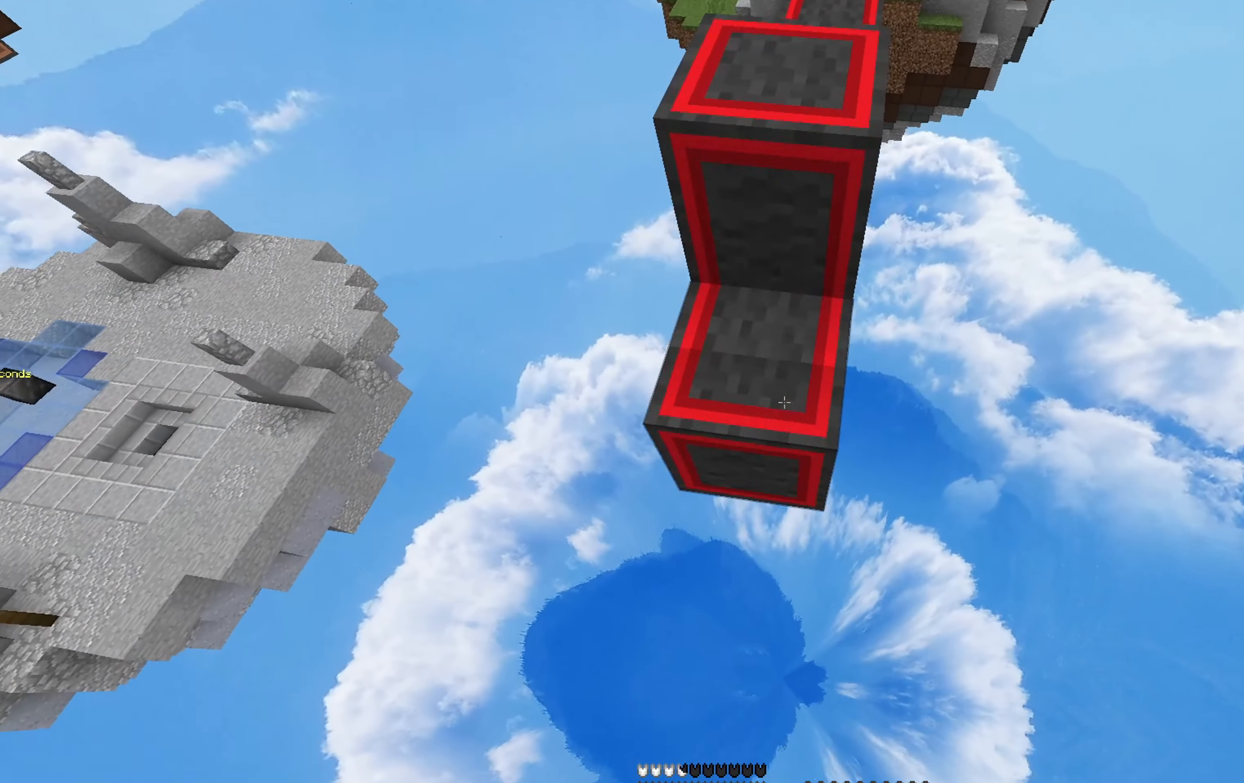
{"keys": [], "mouse": [], "events": [[83, "a", "down"], [150, "mouse_right", "up"], [166, "mouse_right", "down"], [216, "a", "up"], [300, "mouse_right", "up"], [316, "mouse_right", "down"], [333, "s", "up"], [366, "space", "up"], [483, "mouse_right", "up"]]}
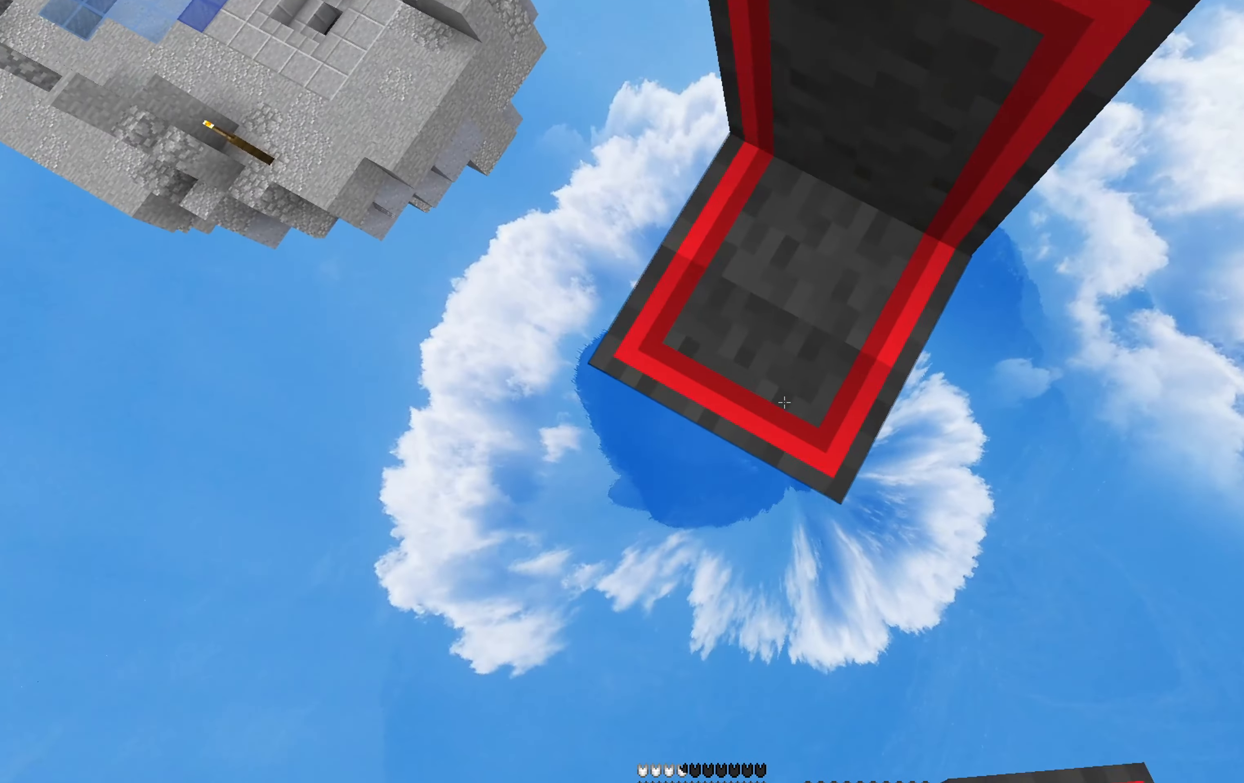
{"keys": ["w"], "mouse": [], "events": [[50, "d", "down"], [100, "w", "down"], [300, "a", "down"], [300, "d", "up"], [300, "w", "up"], [450, "a", "up"], [500, "w", "down"]]}
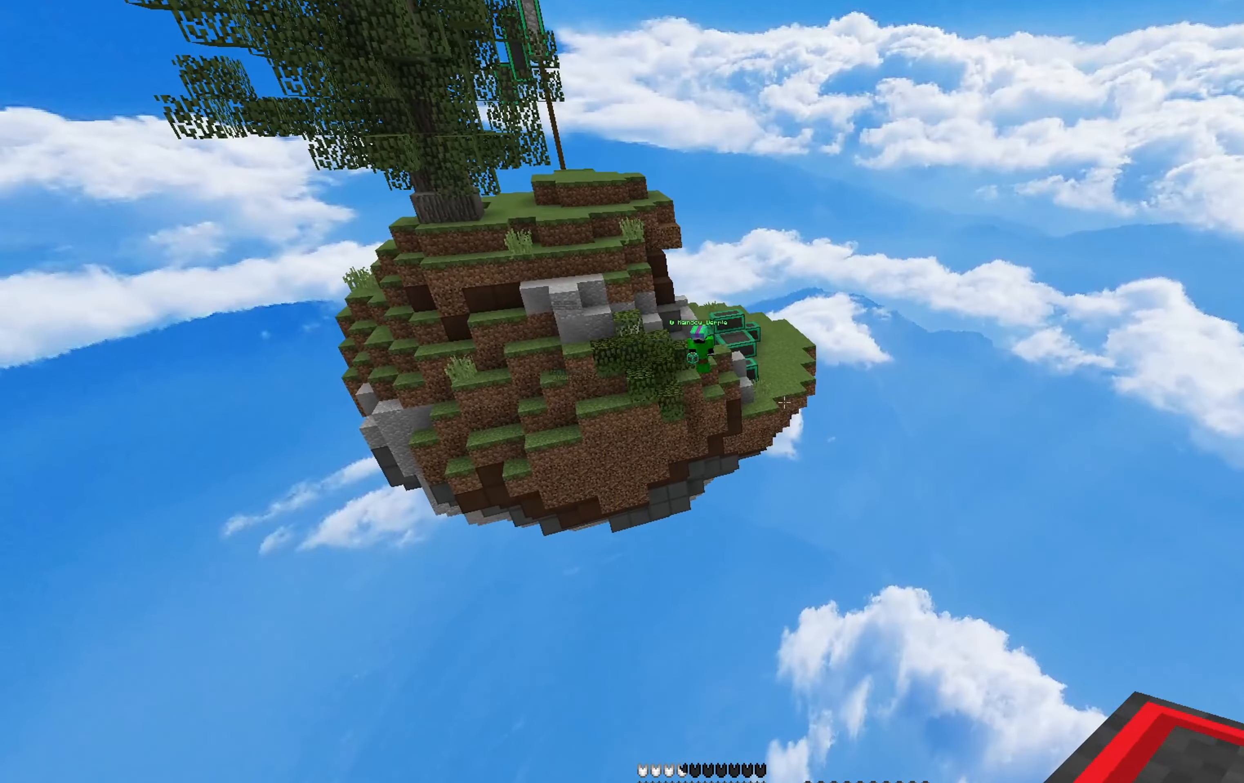
{"keys": ["d", "s"], "mouse": [], "events": [[183, "w", "up"], [233, "d", "down"], [383, "s", "down"]]}